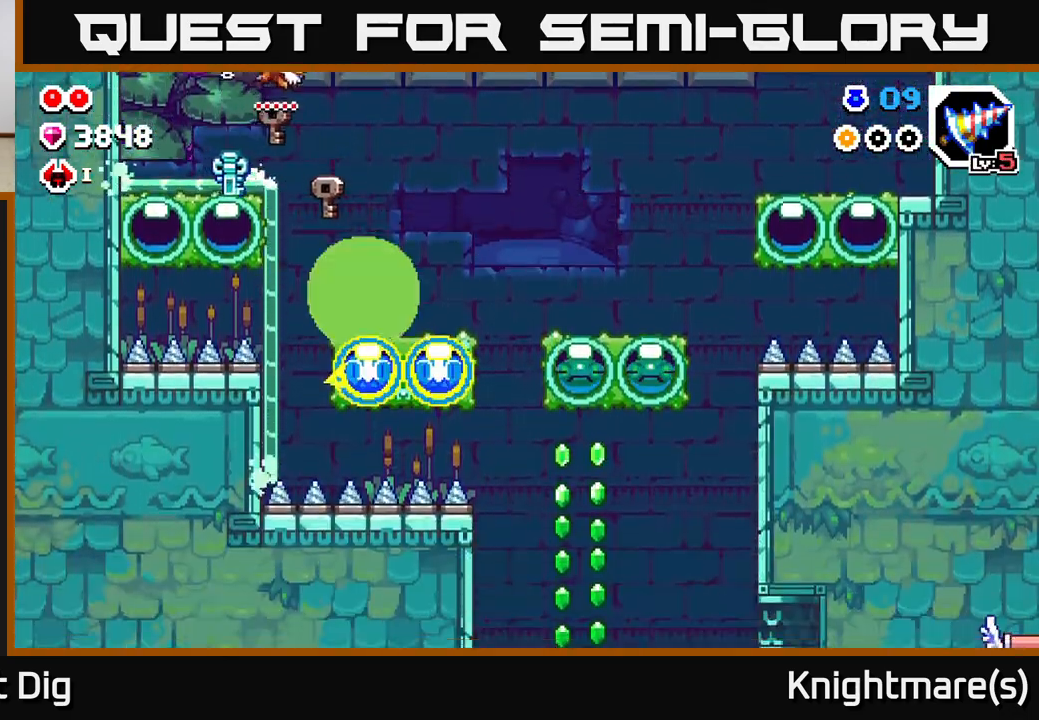
Gameplay with a controller (Xbox layout); each line is a JSON object with the inputs held at the frame after it. "events" lists button and stick changes between this image and that frame as [ms after this image, input, new state], when the widget could be followed in between.
{"buttons": [], "left_stick": "right", "right_stick": "center", "events": [[67, "X", "down"], [183, "X", "up"], [233, "left_stick", "right"], [283, "X", "down"], [383, "X", "up"]]}
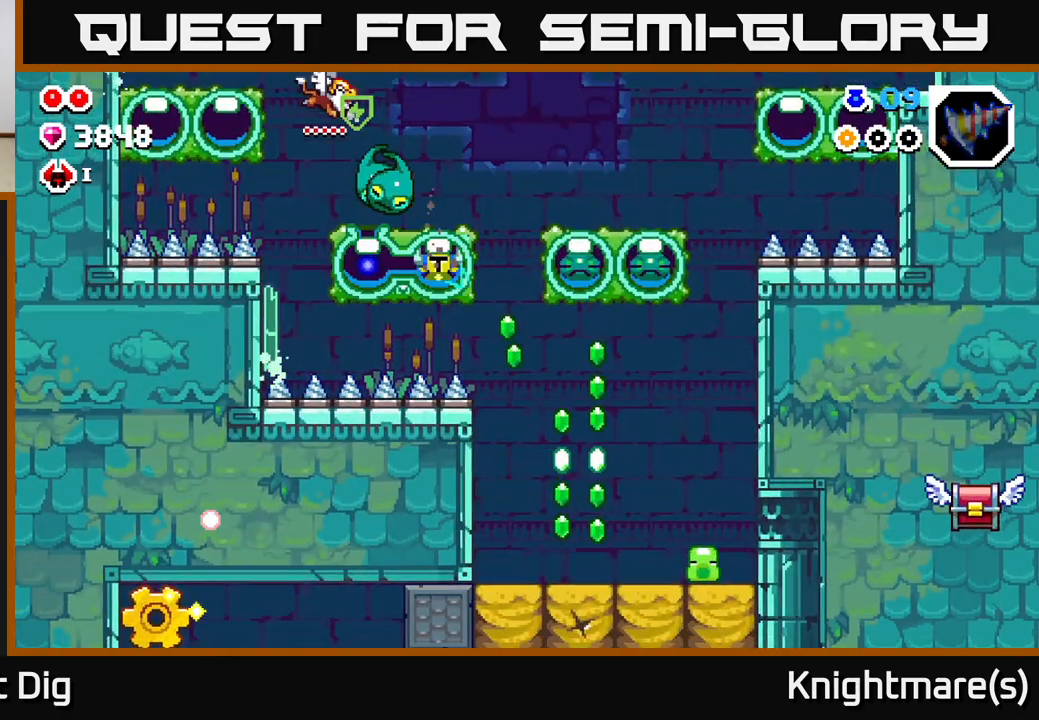
{"buttons": [], "left_stick": "up", "right_stick": "center", "events": [[217, "left_stick", "center"], [350, "left_stick", "up"], [417, "X", "down"], [500, "X", "up"]]}
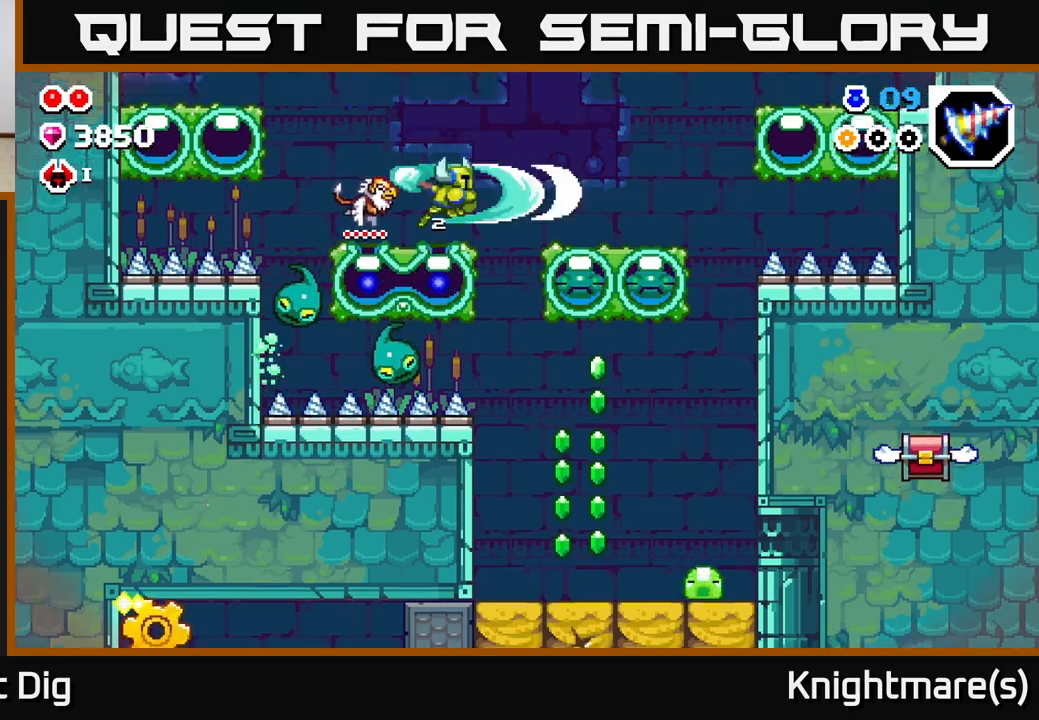
{"buttons": [], "left_stick": "right", "right_stick": "center", "events": [[167, "left_stick", "right"], [267, "A", "down"], [350, "A", "up"]]}
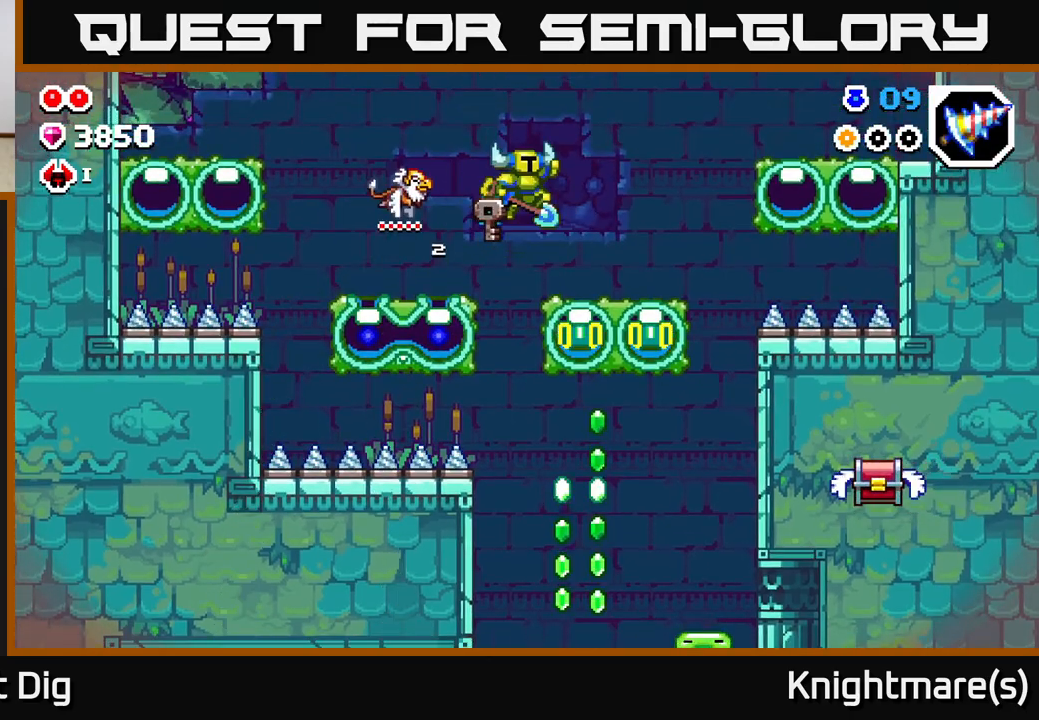
{"buttons": [], "left_stick": "right", "right_stick": "center", "events": [[267, "left_stick", "down"], [367, "X", "down"], [483, "X", "up"], [500, "left_stick", "right"]]}
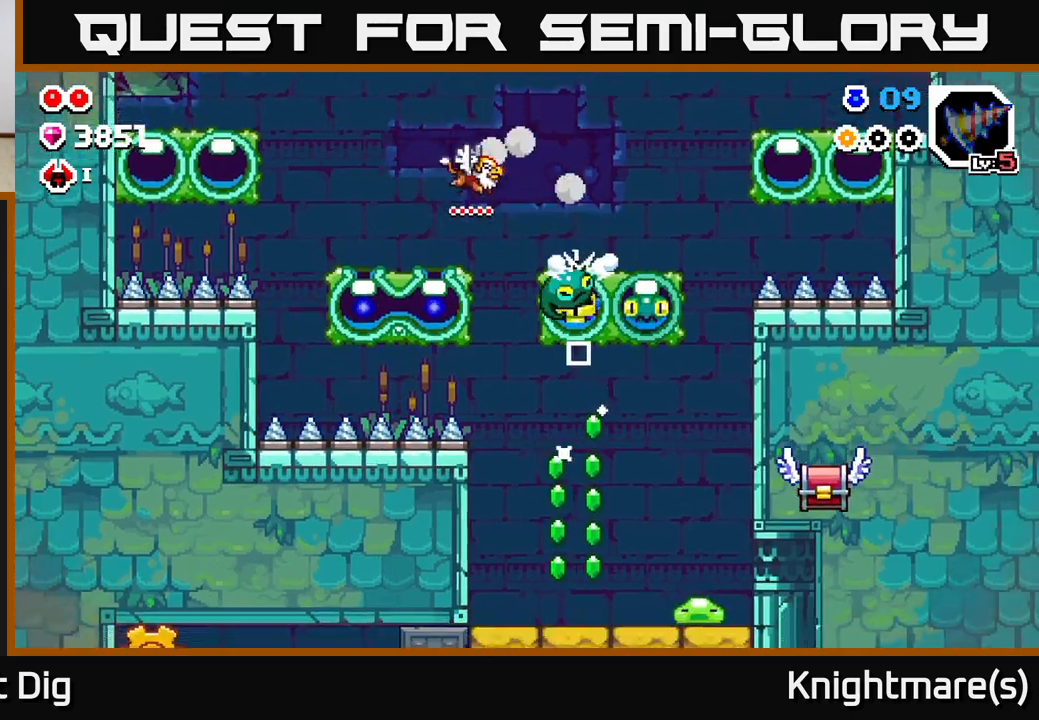
{"buttons": [], "left_stick": "center", "right_stick": "center", "events": [[83, "X", "down"], [200, "X", "up"], [350, "left_stick", "center"]]}
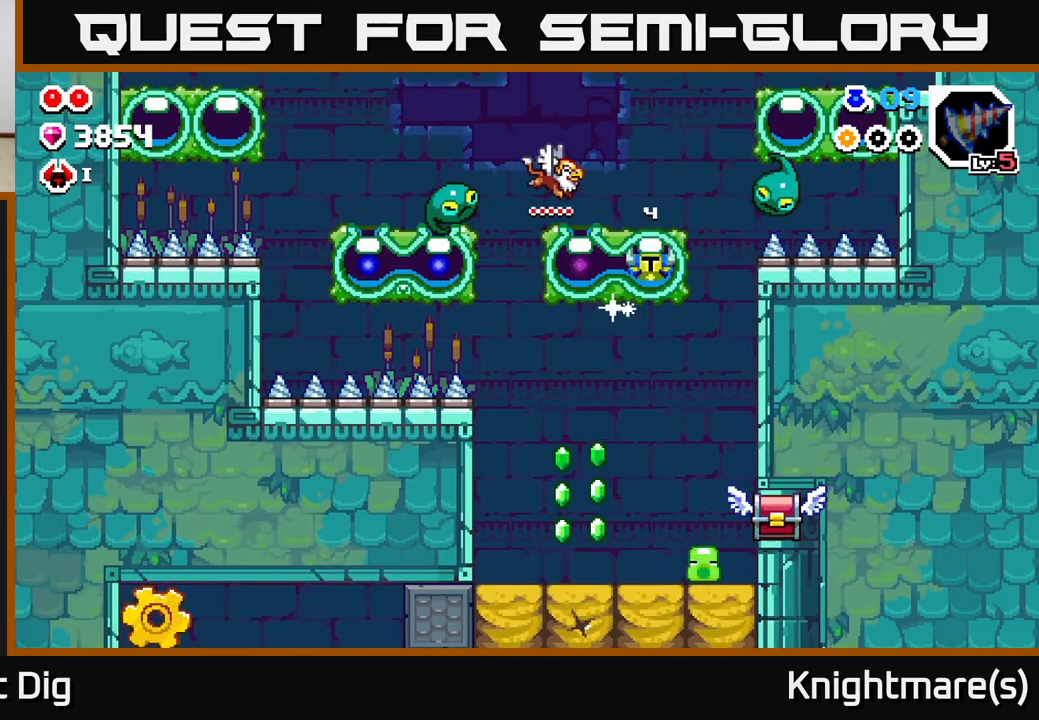
{"buttons": ["X"], "left_stick": "down", "right_stick": "center", "events": [[367, "left_stick", "down"], [433, "X", "down"]]}
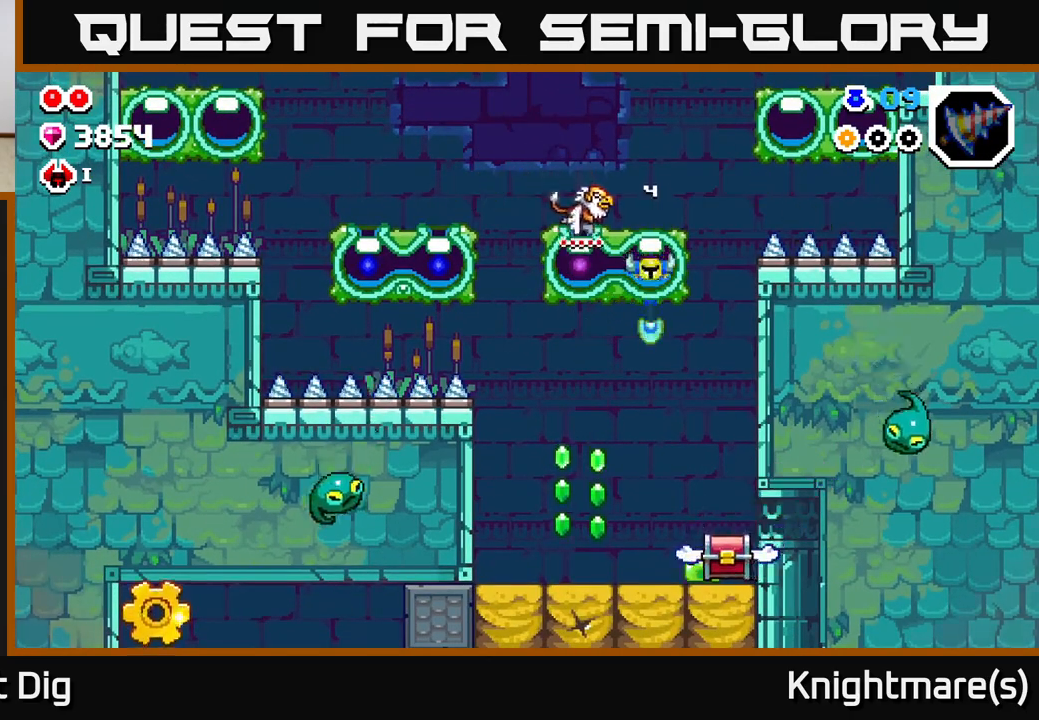
{"buttons": [], "left_stick": "down-left", "right_stick": "center", "events": [[33, "X", "up"], [100, "left_stick", "right"], [233, "left_stick", "center"], [317, "left_stick", "down"], [467, "left_stick", "down-left"]]}
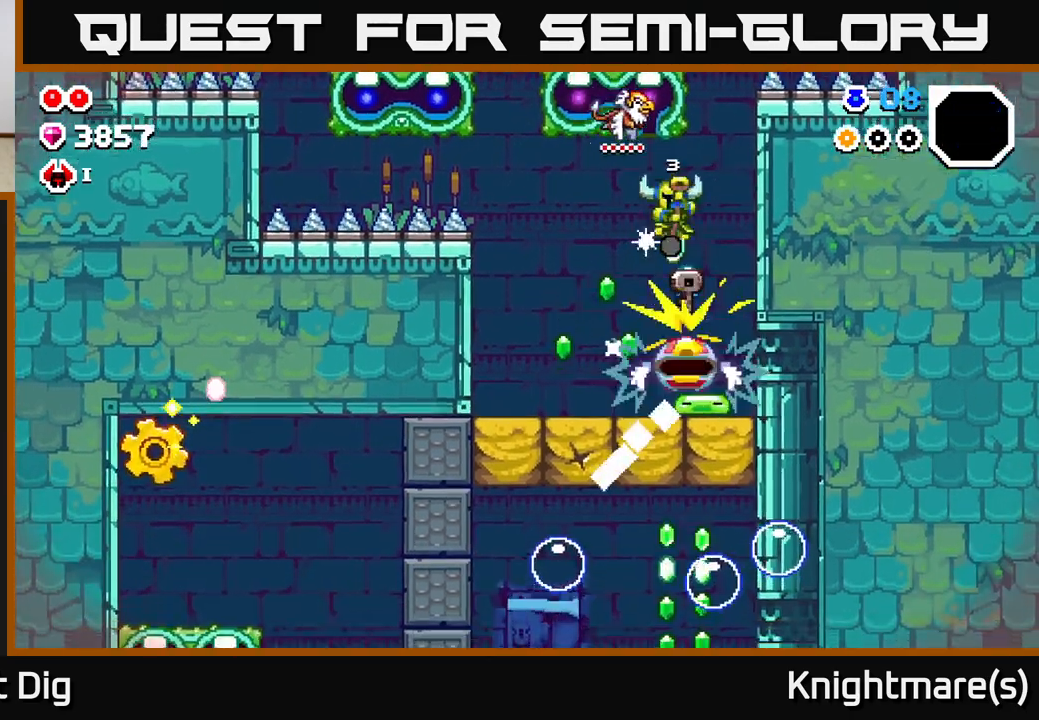
{"buttons": [], "left_stick": "down", "right_stick": "center", "events": [[67, "left_stick", "left"], [167, "left_stick", "right"], [317, "left_stick", "down"]]}
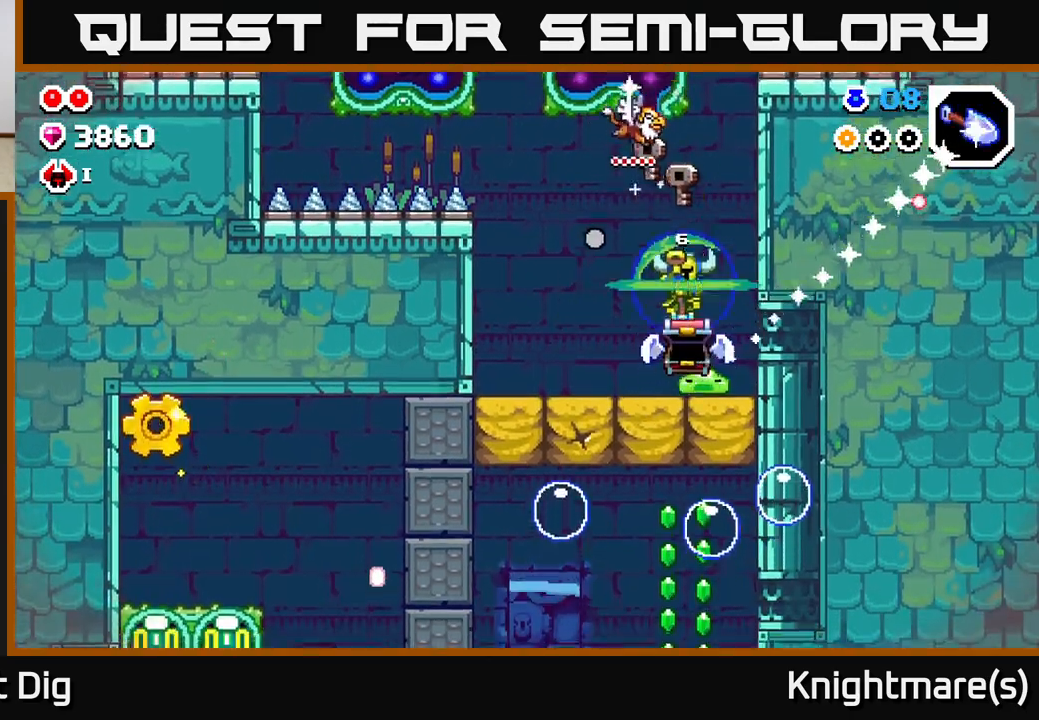
{"buttons": [], "left_stick": "down-right", "right_stick": "center", "events": [[117, "left_stick", "down-left"], [317, "left_stick", "down-right"]]}
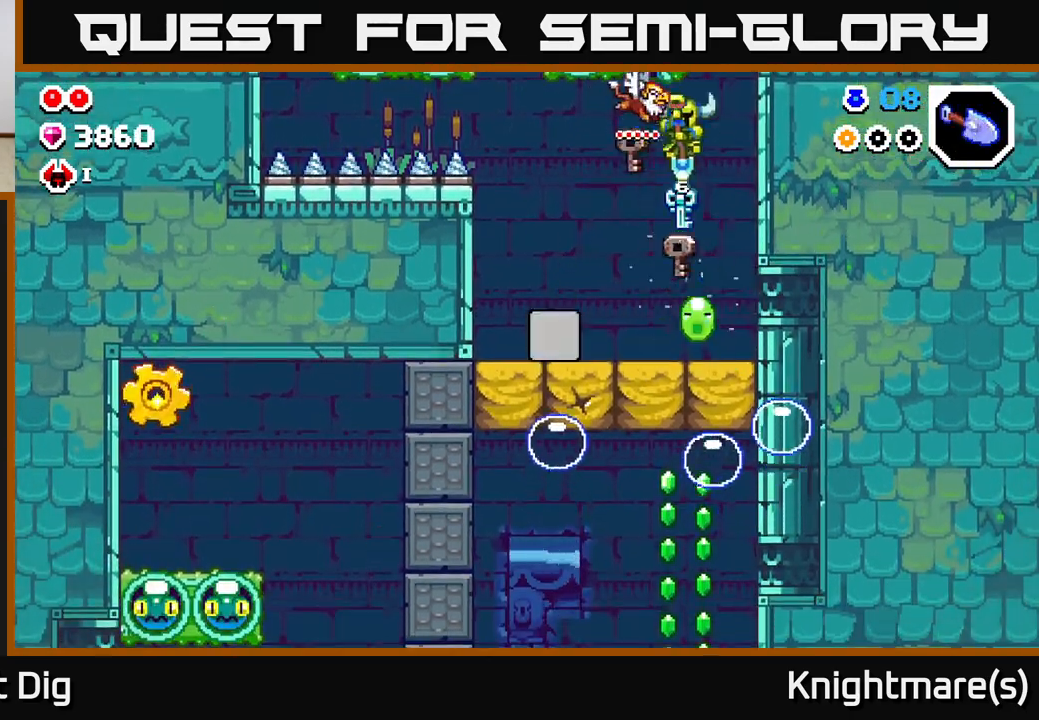
{"buttons": [], "left_stick": "down-left", "right_stick": "center", "events": [[17, "left_stick", "down"], [133, "left_stick", "down-right"], [300, "left_stick", "down-left"]]}
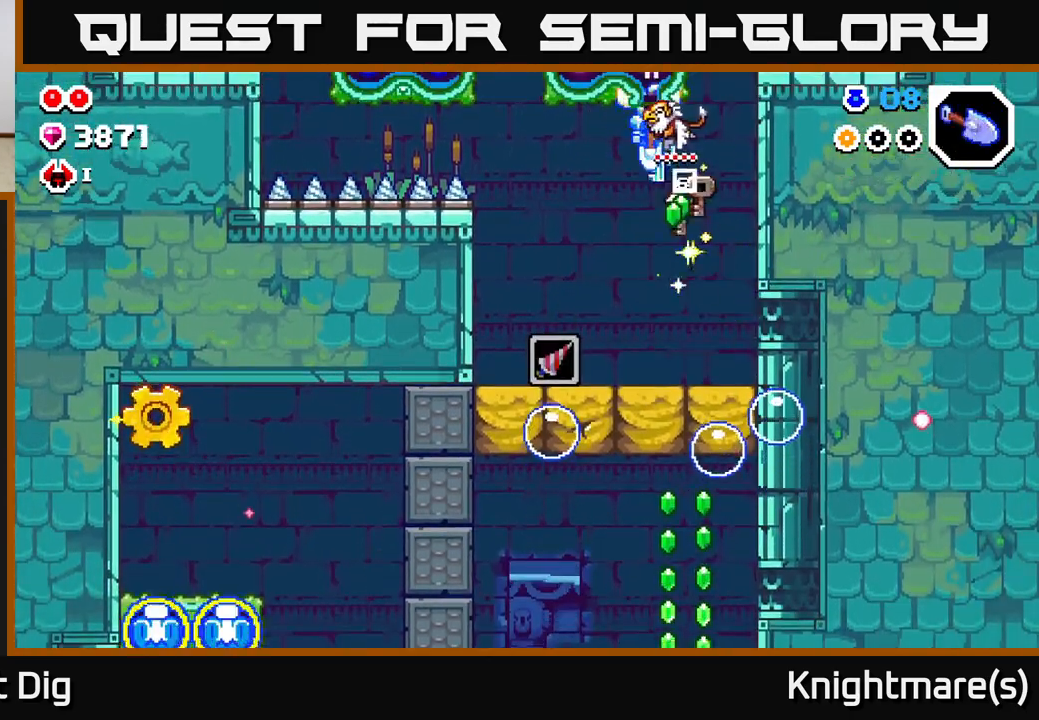
{"buttons": [], "left_stick": "down", "right_stick": "center", "events": [[33, "left_stick", "down-right"], [150, "left_stick", "down"]]}
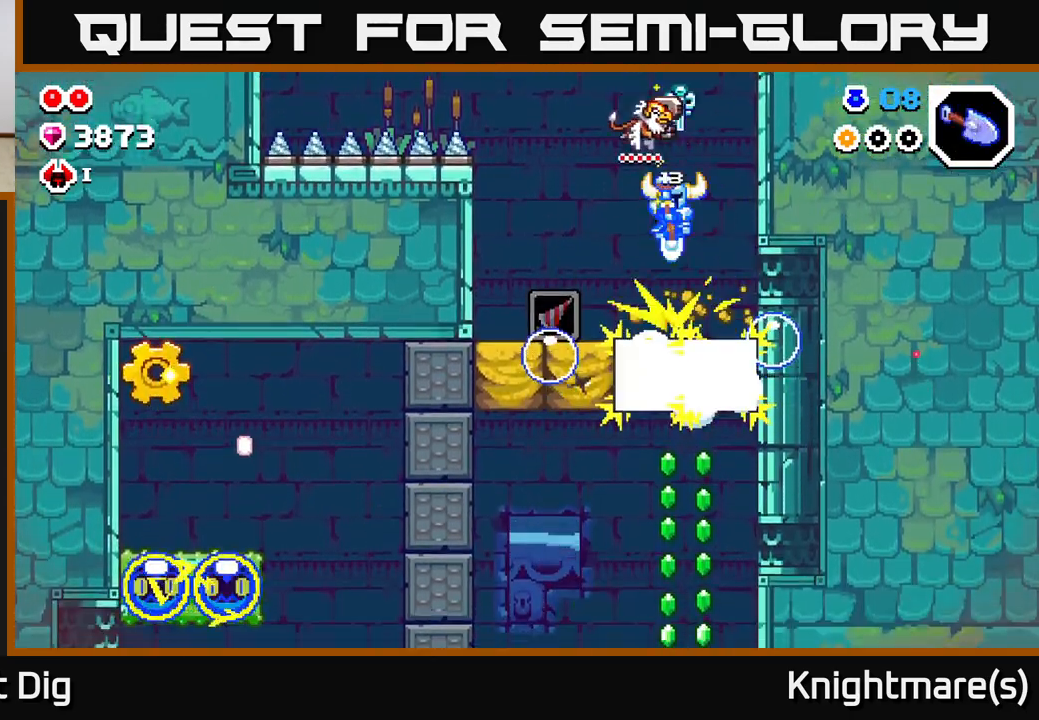
{"buttons": [], "left_stick": "down", "right_stick": "center", "events": [[50, "left_stick", "down-right"], [350, "left_stick", "down"]]}
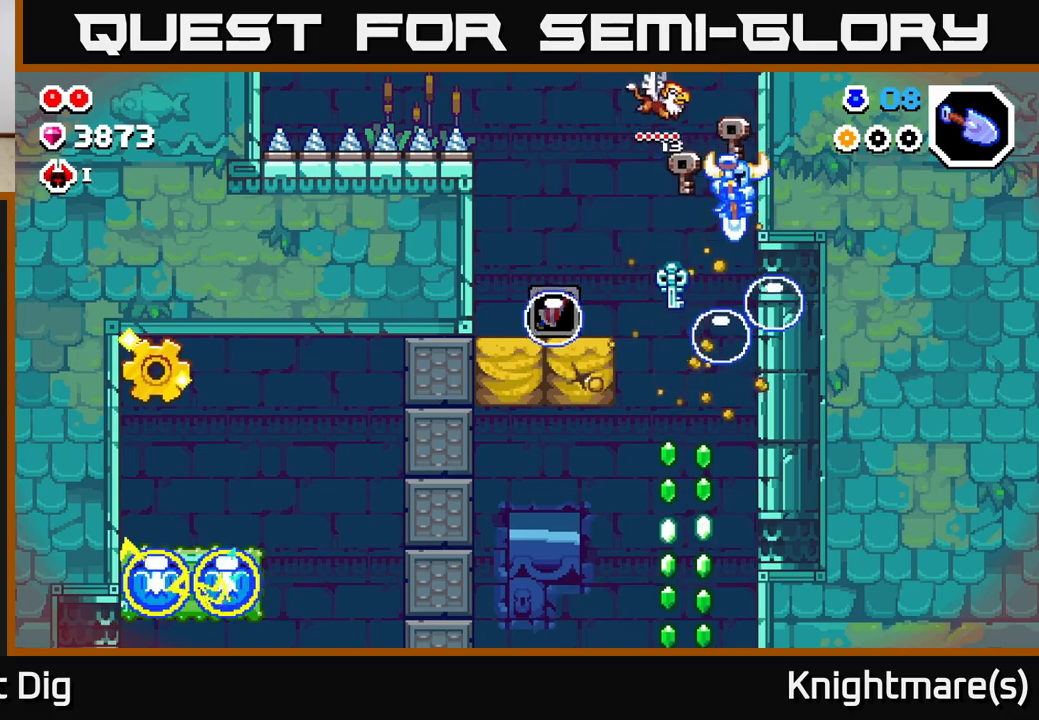
{"buttons": [], "left_stick": "left", "right_stick": "center", "events": [[83, "left_stick", "down-left"], [200, "left_stick", "left"]]}
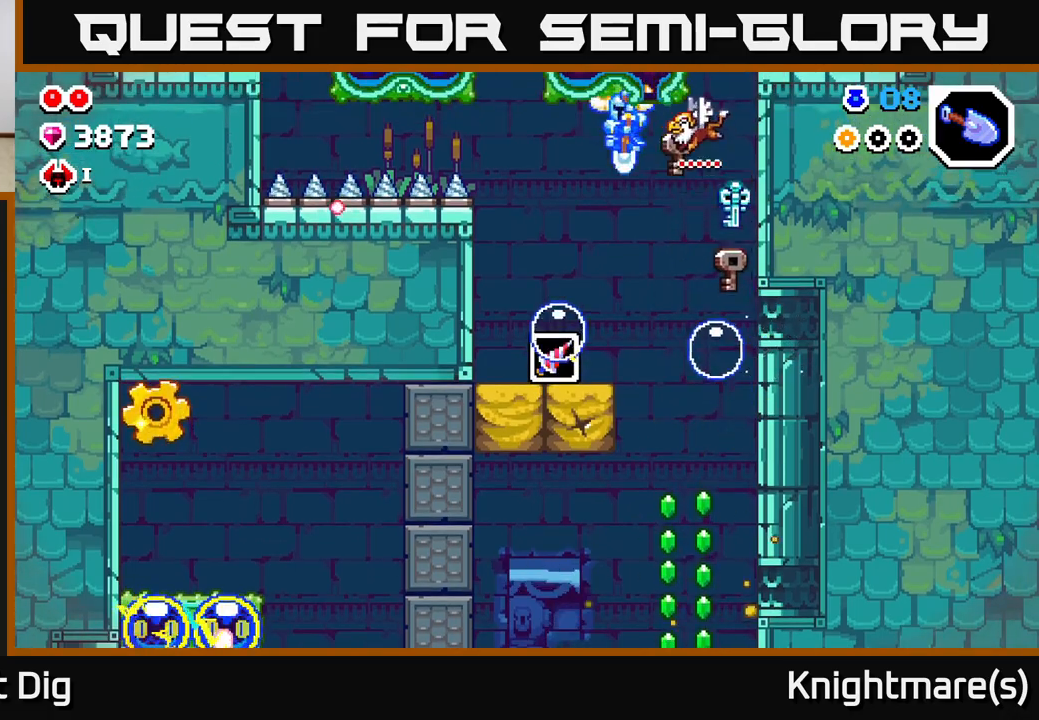
{"buttons": [], "left_stick": "down", "right_stick": "center", "events": [[133, "left_stick", "down-left"], [283, "left_stick", "down"]]}
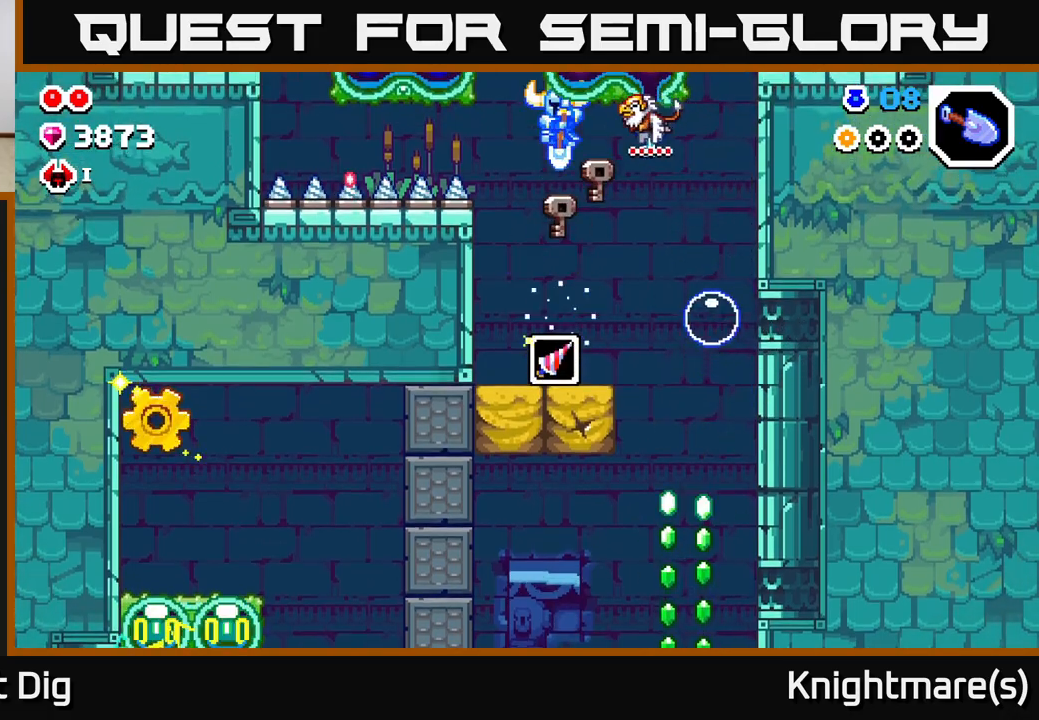
{"buttons": [], "left_stick": "down", "right_stick": "center", "events": []}
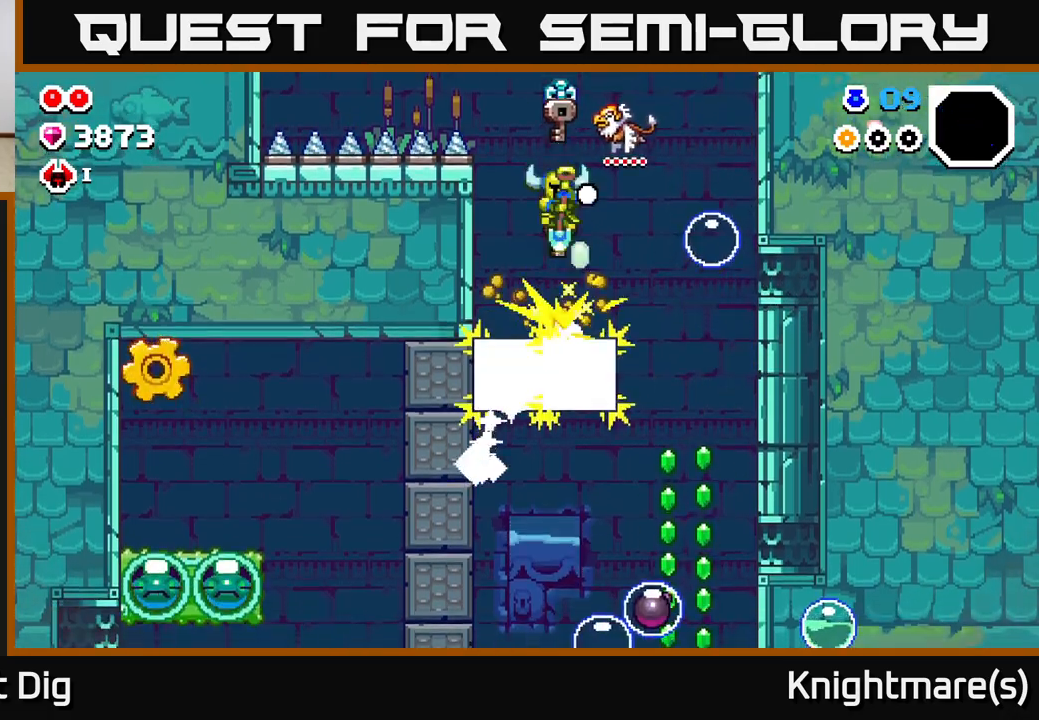
{"buttons": [], "left_stick": "down", "right_stick": "center", "events": [[183, "left_stick", "down-right"], [333, "left_stick", "down"]]}
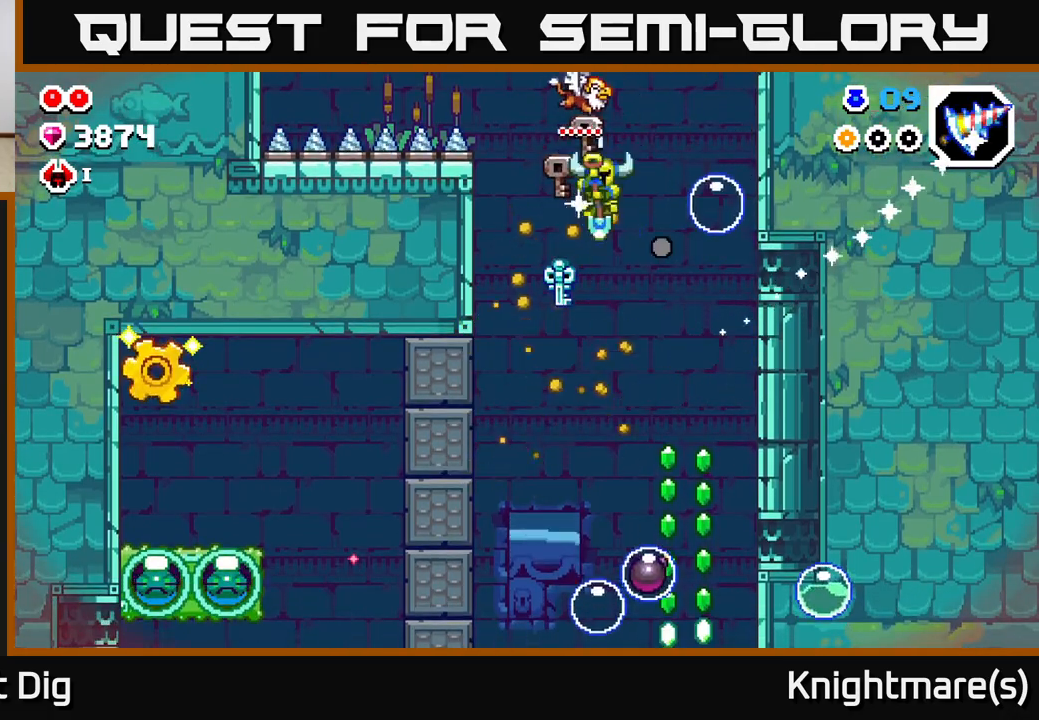
{"buttons": [], "left_stick": "down", "right_stick": "center", "events": [[17, "left_stick", "down-right"], [183, "left_stick", "down"], [350, "left_stick", "down-right"], [467, "left_stick", "down"]]}
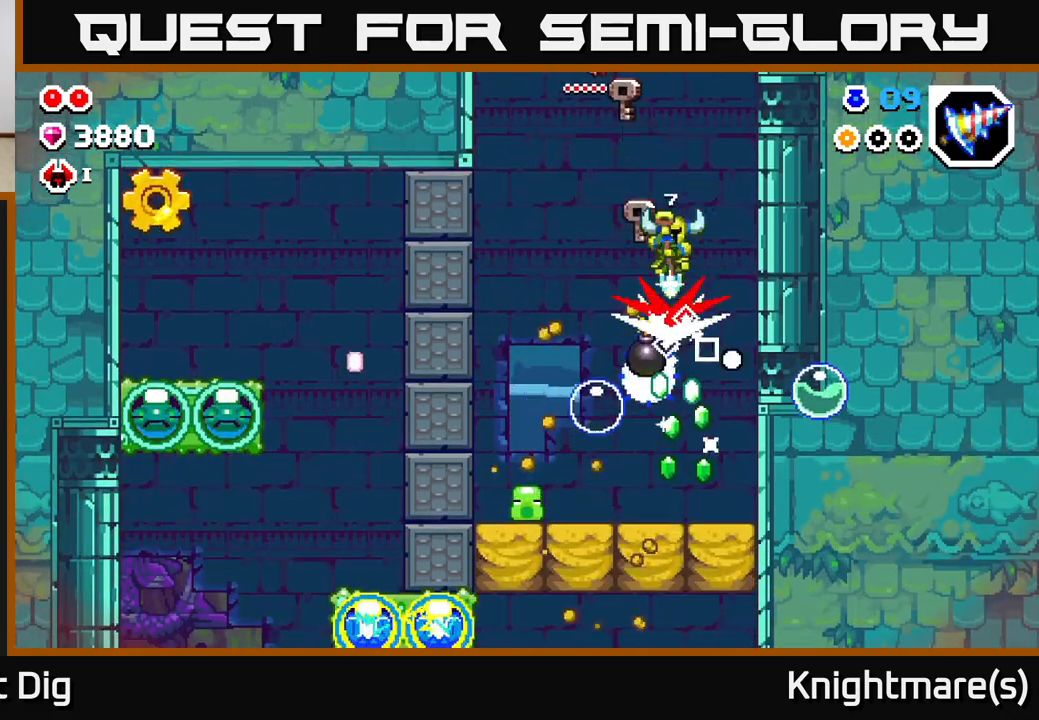
{"buttons": [], "left_stick": "down-left", "right_stick": "center", "events": [[267, "left_stick", "down-left"]]}
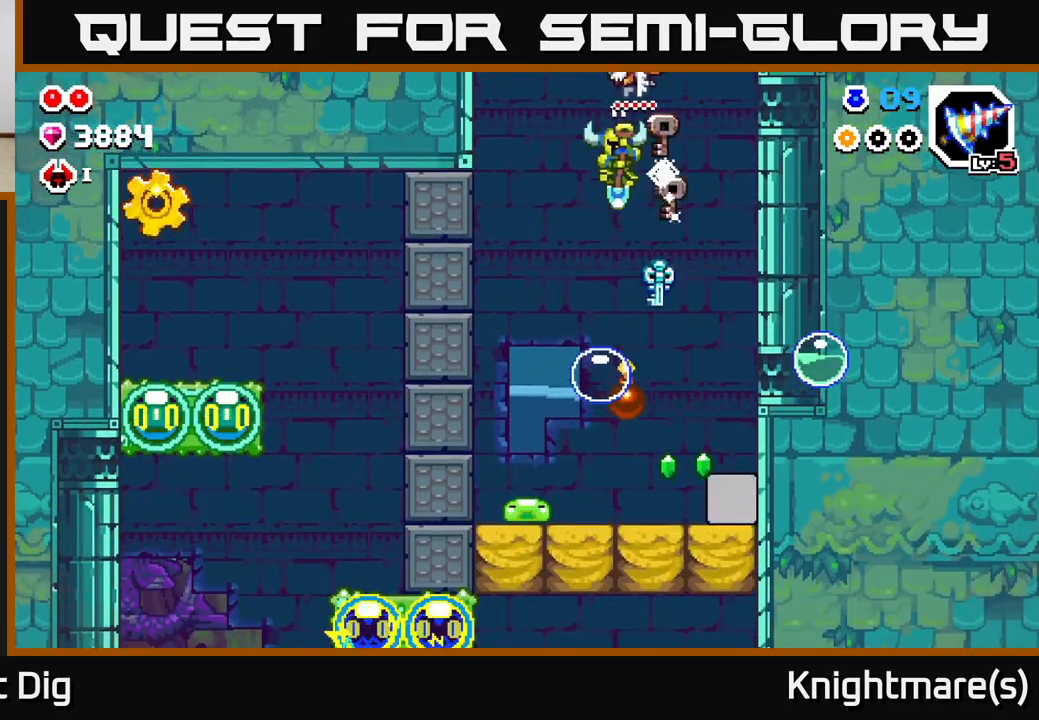
{"buttons": [], "left_stick": "down-right", "right_stick": "center", "events": [[17, "left_stick", "down"], [367, "left_stick", "down-right"]]}
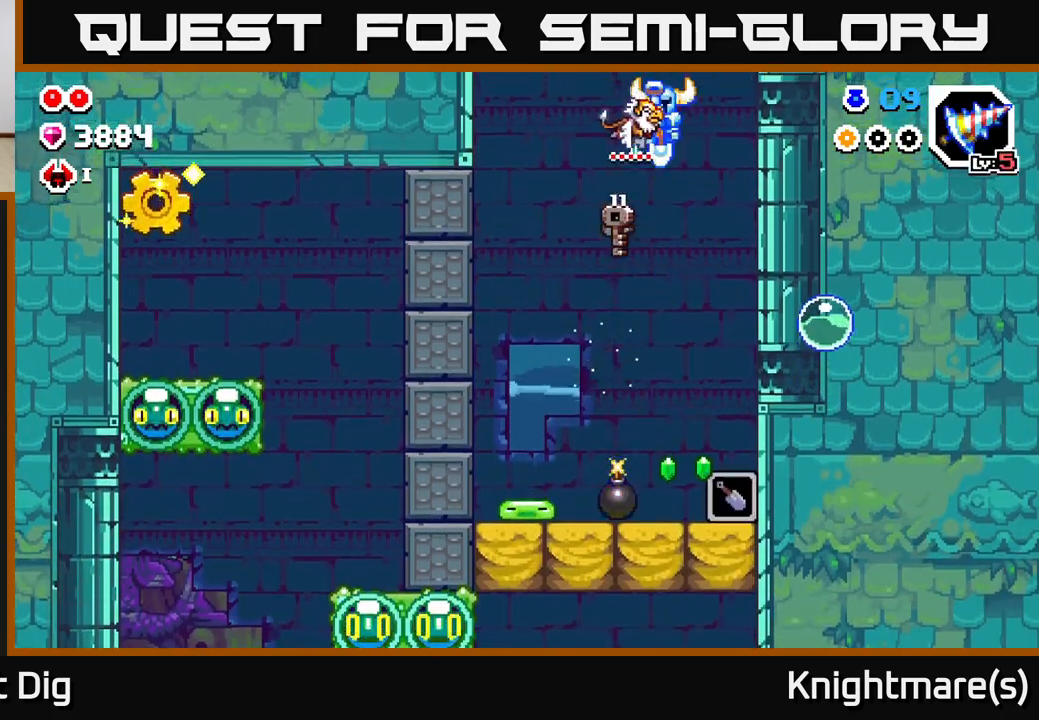
{"buttons": [], "left_stick": "down", "right_stick": "center", "events": [[100, "left_stick", "center"], [500, "left_stick", "down"]]}
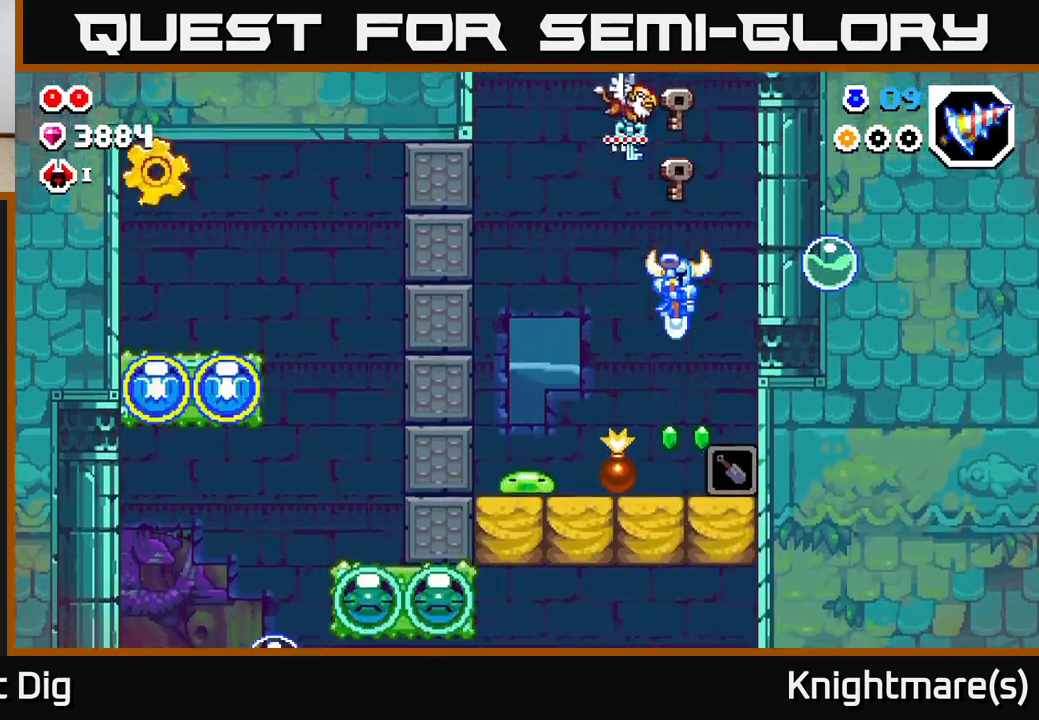
{"buttons": ["A"], "left_stick": "up", "right_stick": "center", "events": [[217, "A", "down"], [350, "left_stick", "right"], [400, "left_stick", "up"]]}
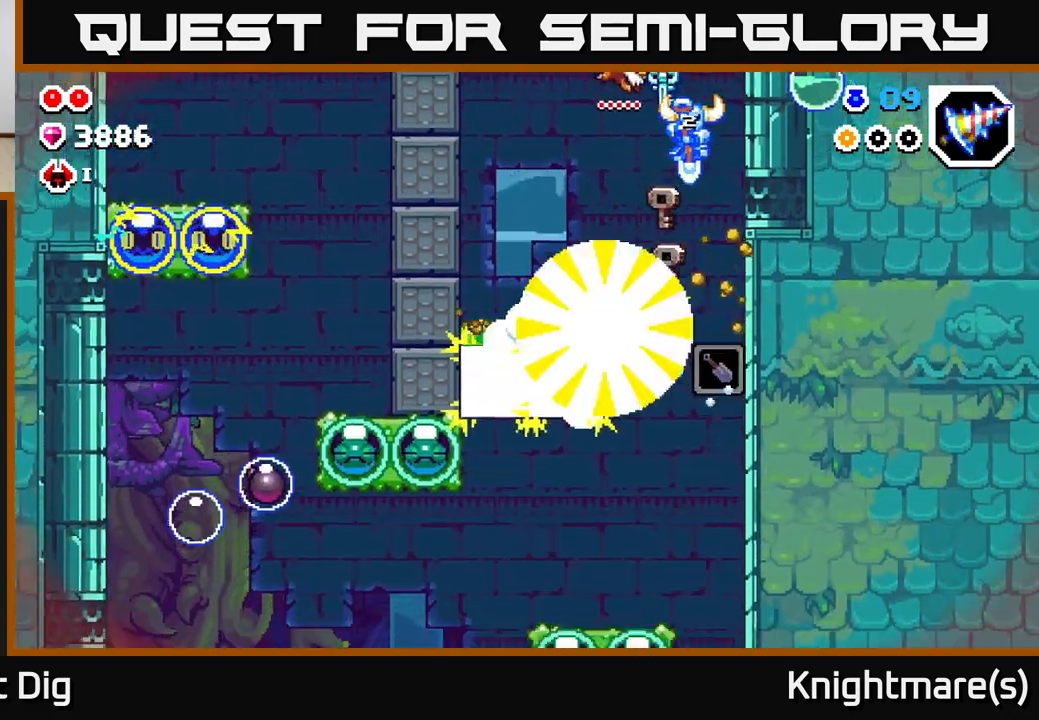
{"buttons": [], "left_stick": "left", "right_stick": "center", "events": [[33, "left_stick", "right"], [150, "left_stick", "left"], [467, "A", "up"]]}
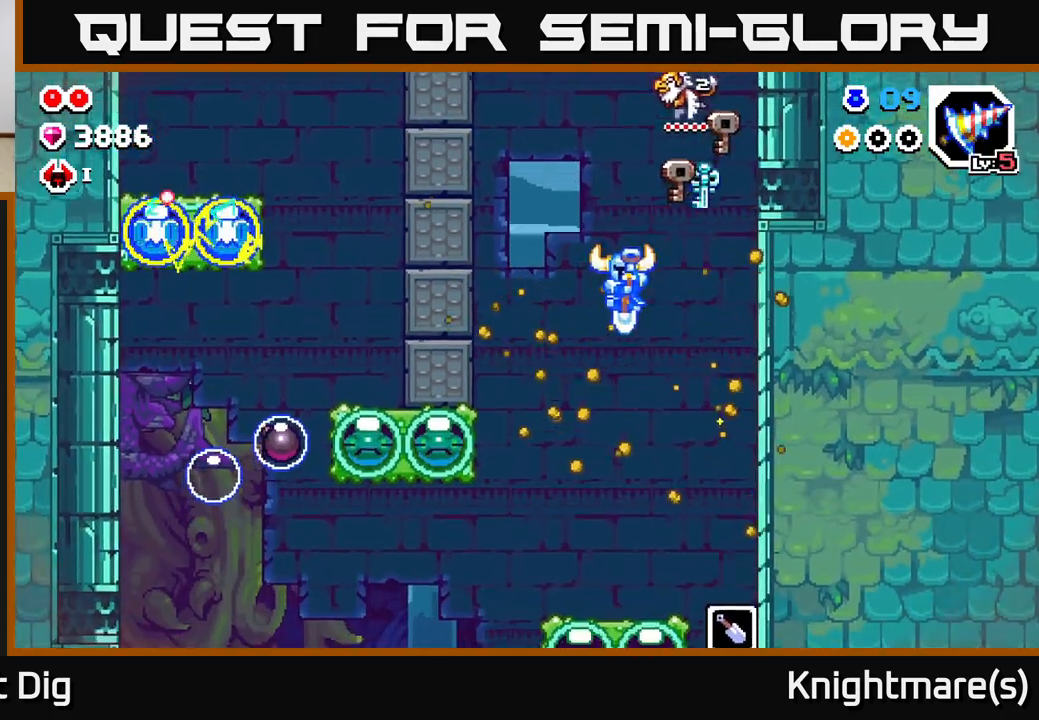
{"buttons": [], "left_stick": "center", "right_stick": "center", "events": [[200, "left_stick", "center"], [250, "X", "down"], [350, "X", "up"]]}
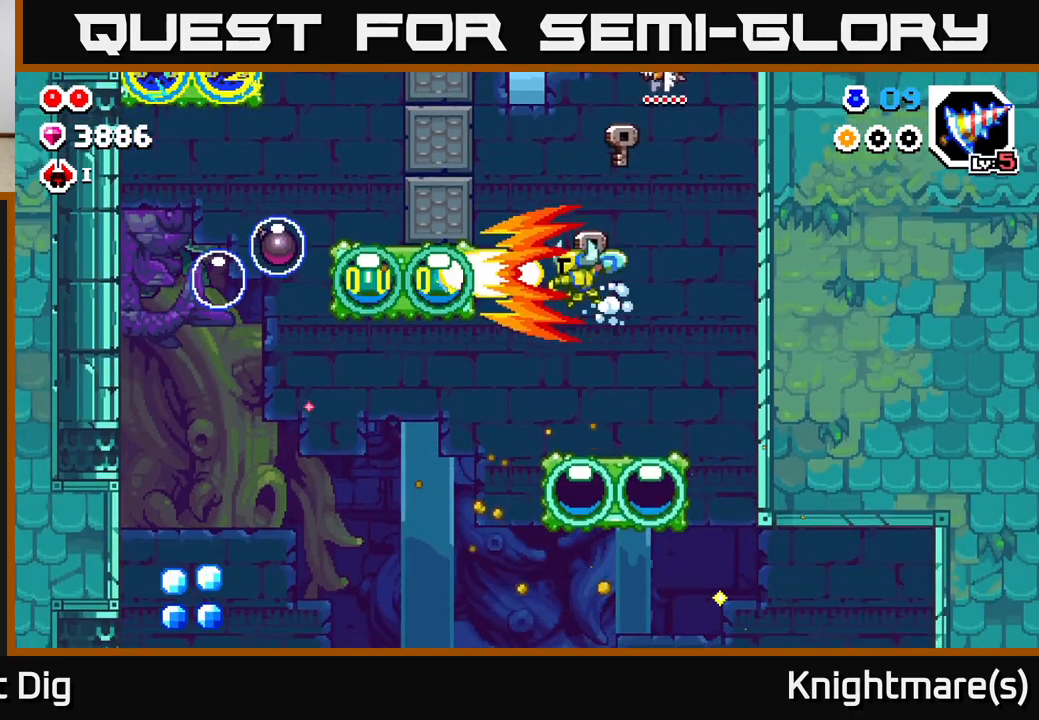
{"buttons": ["A"], "left_stick": "left", "right_stick": "center", "events": [[317, "left_stick", "left"], [367, "A", "down"]]}
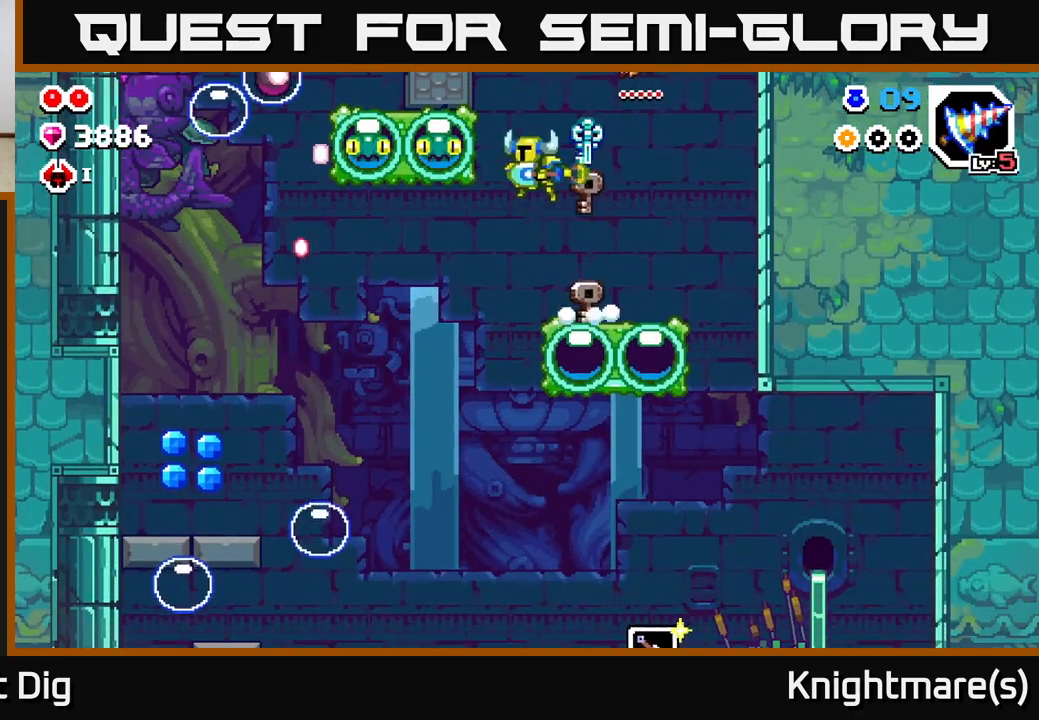
{"buttons": [], "left_stick": "left", "right_stick": "center", "events": [[50, "X", "down"], [100, "A", "up"], [200, "X", "up"], [300, "X", "down"], [417, "X", "up"]]}
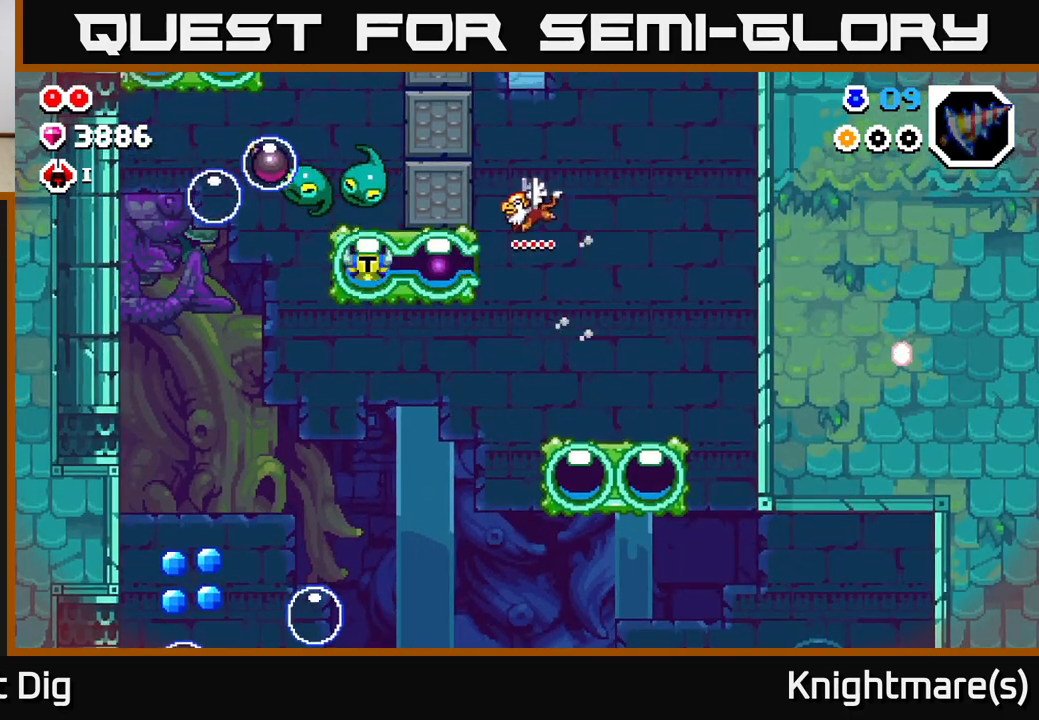
{"buttons": ["X"], "left_stick": "up", "right_stick": "center", "events": [[117, "left_stick", "center"], [317, "left_stick", "up"], [433, "X", "down"]]}
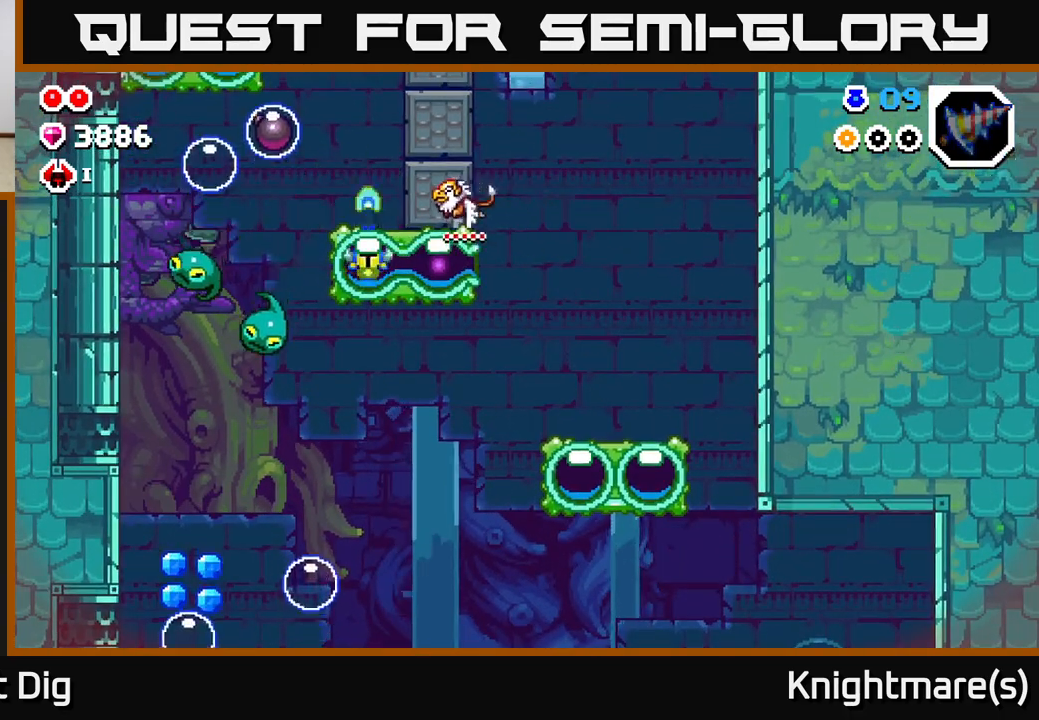
{"buttons": ["A"], "left_stick": "center", "right_stick": "center", "events": [[33, "X", "up"], [250, "left_stick", "center"], [433, "A", "down"]]}
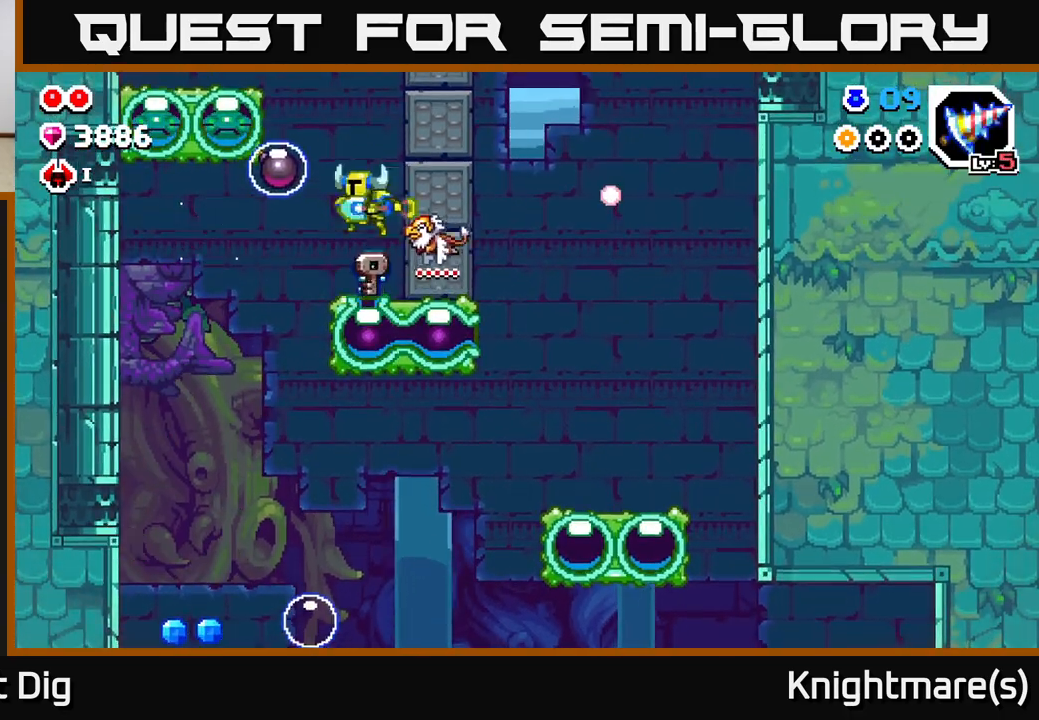
{"buttons": [], "left_stick": "center", "right_stick": "center", "events": [[17, "X", "down"], [133, "X", "up"], [283, "A", "up"], [283, "X", "down"], [383, "X", "up"]]}
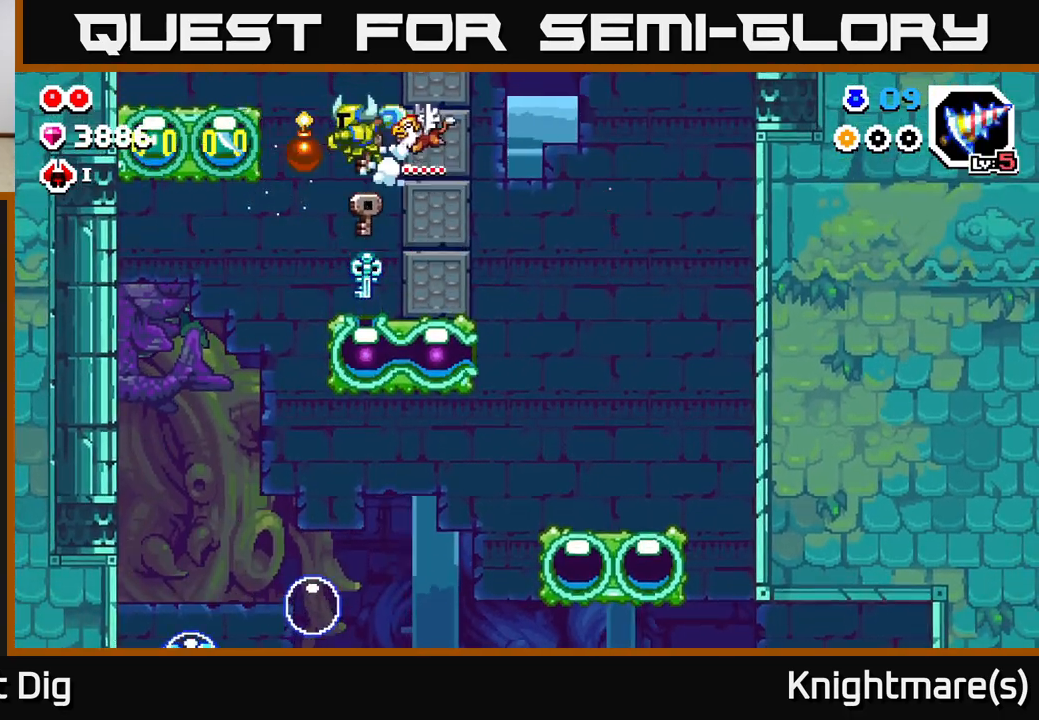
{"buttons": ["A"], "left_stick": "left", "right_stick": "center", "events": [[450, "A", "down"], [467, "left_stick", "left"]]}